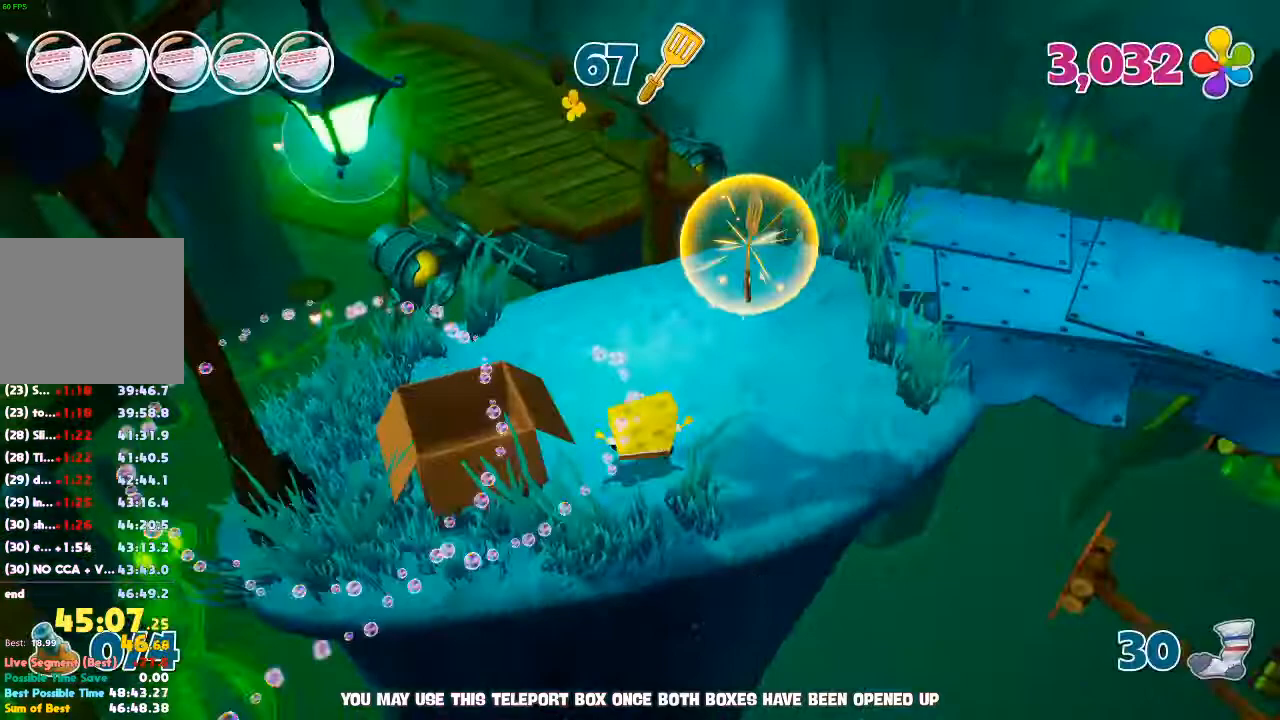
Gameplay with a controller (Xbox layout); each line is a JSON object with the inputs held at the frame after it. "events" lists button and stick changes between this image and that frame as [ms after this image, input, new state], when the widget could be followed in between. Not read: L3 R2 R3.
{"buttons": [], "left_stick": "up-right", "right_stick": "center", "events": [[67, "right_stick", "down-left"], [233, "right_stick", "center"], [367, "left_stick", "up-right"], [400, "right_stick", "down-left"], [500, "right_stick", "center"]]}
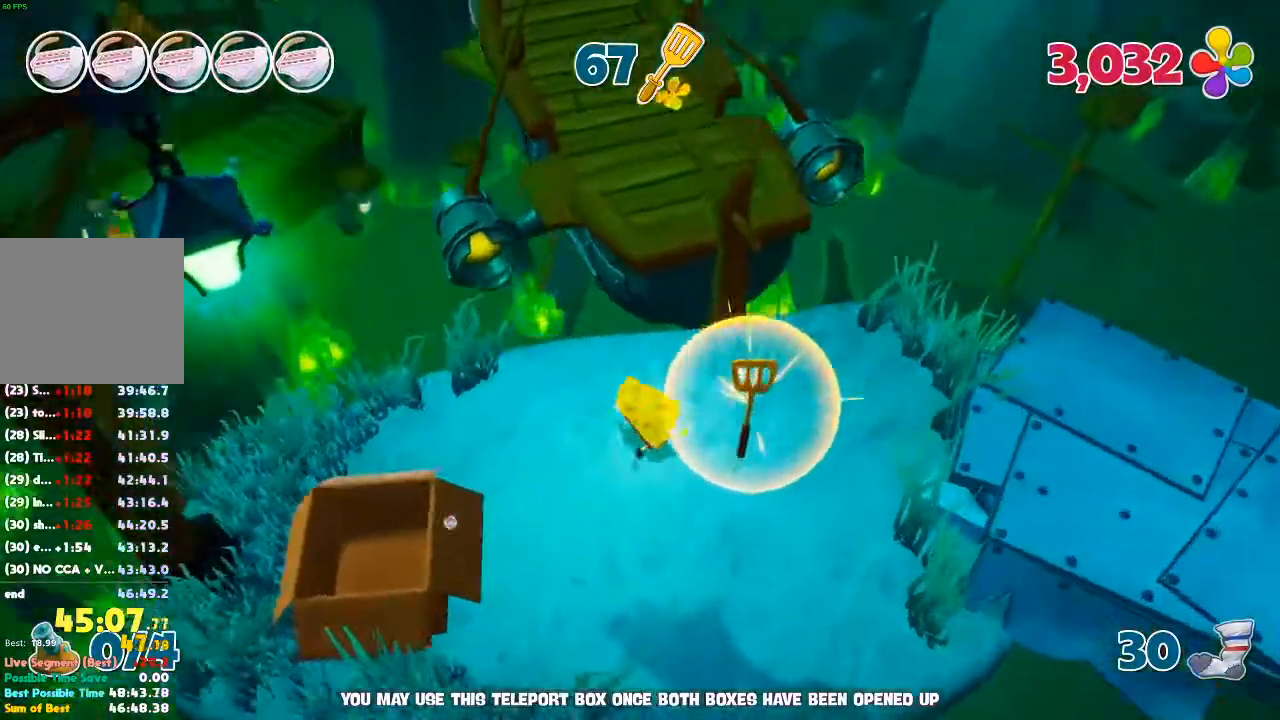
{"buttons": ["B"], "left_stick": "up", "right_stick": "center"}
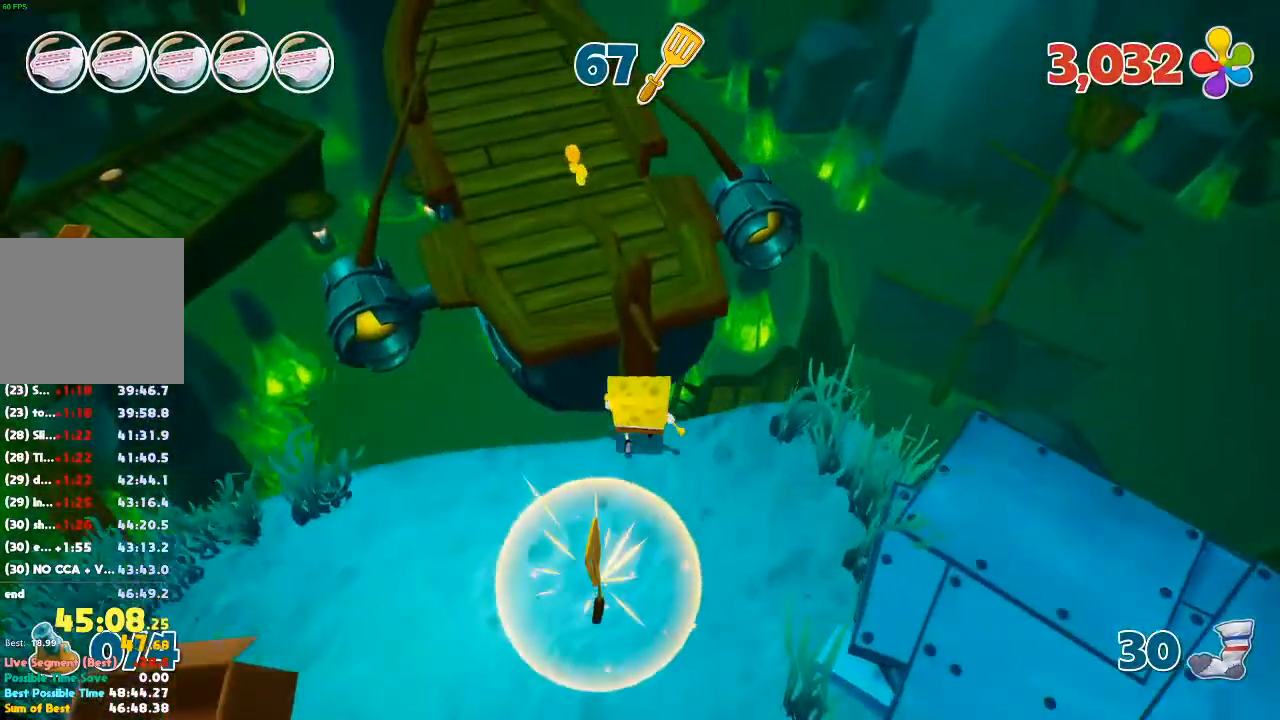
{"buttons": [], "left_stick": "down", "right_stick": "center", "events": [[33, "B", "up"], [33, "R1", "down"], [100, "left_stick", "down"], [133, "R1", "up"], [333, "R1", "down"], [433, "R1", "up"]]}
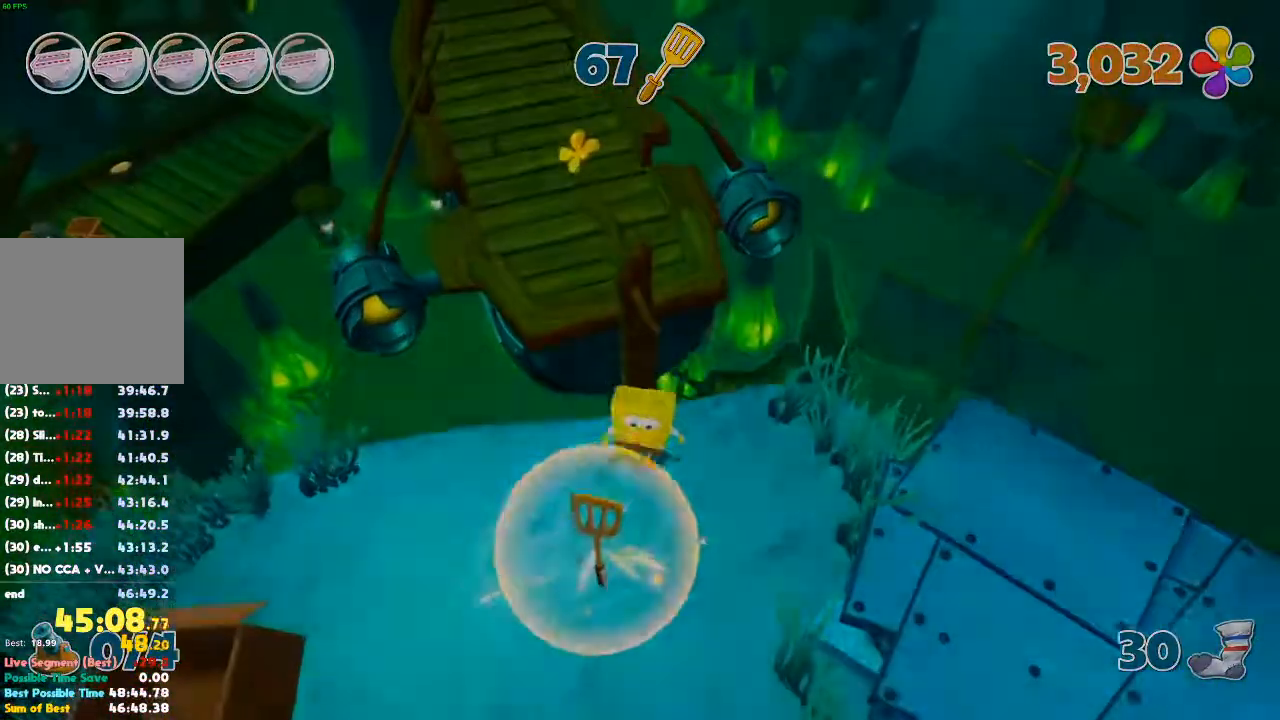
{"buttons": [], "left_stick": "down", "right_stick": "center", "events": []}
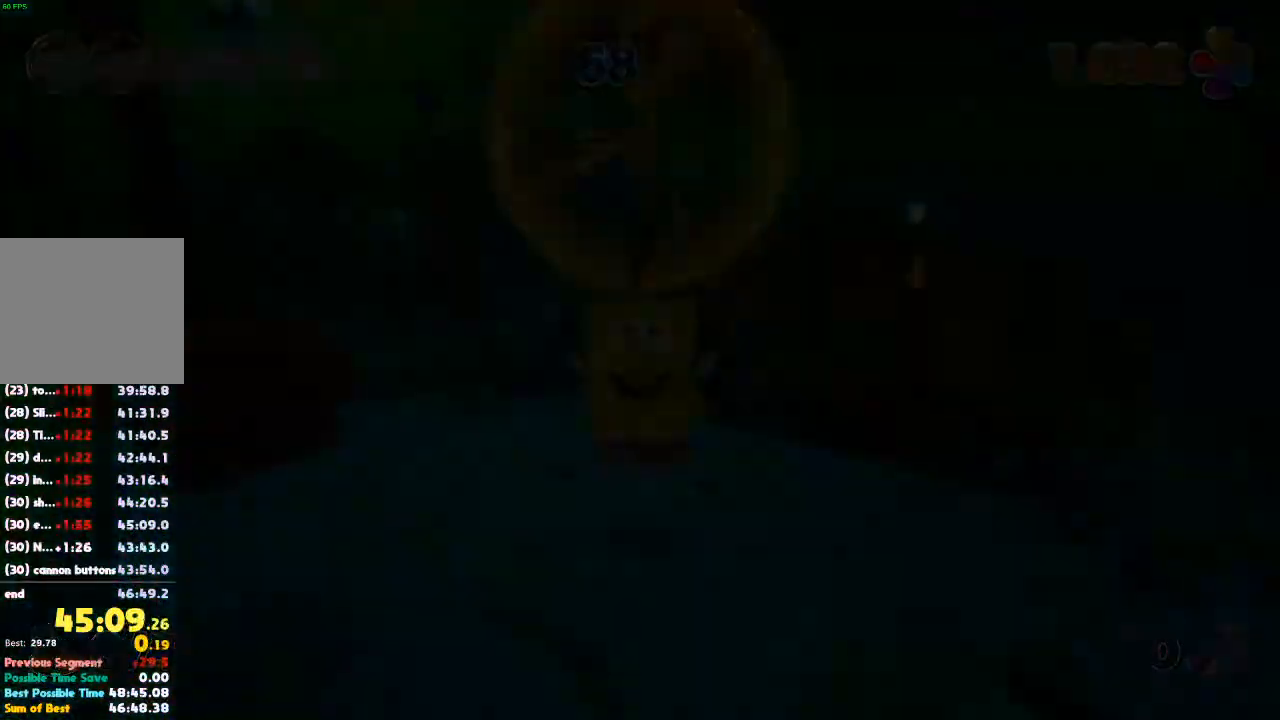
{"buttons": [], "left_stick": "center", "right_stick": "center", "events": [[67, "left_stick", "center"]]}
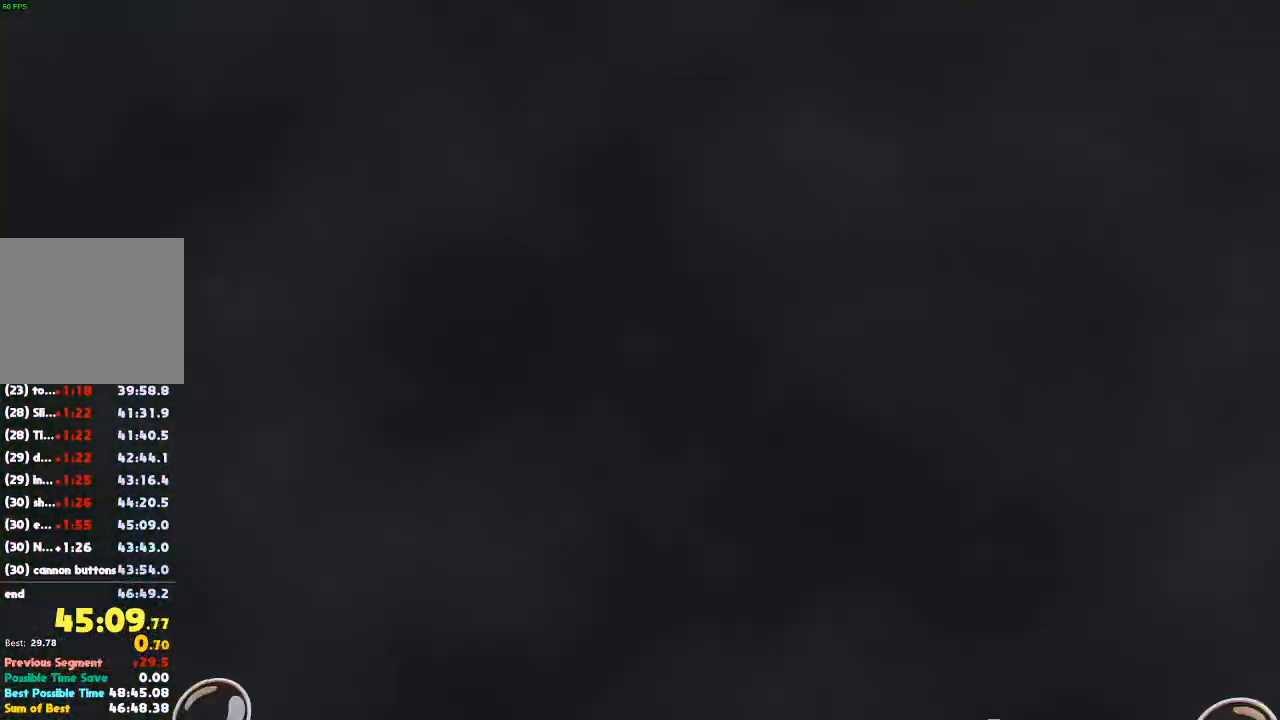
{"buttons": [], "left_stick": "center", "right_stick": "center"}
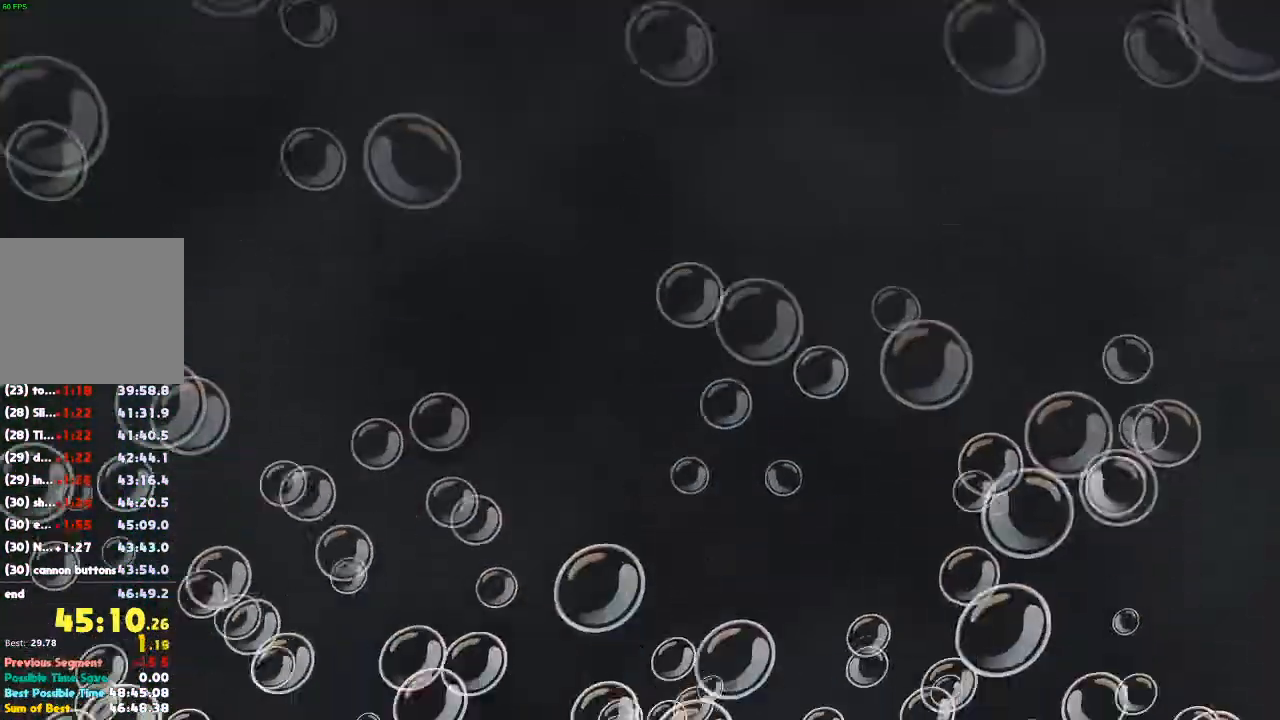
{"buttons": [], "left_stick": "center", "right_stick": "center", "events": []}
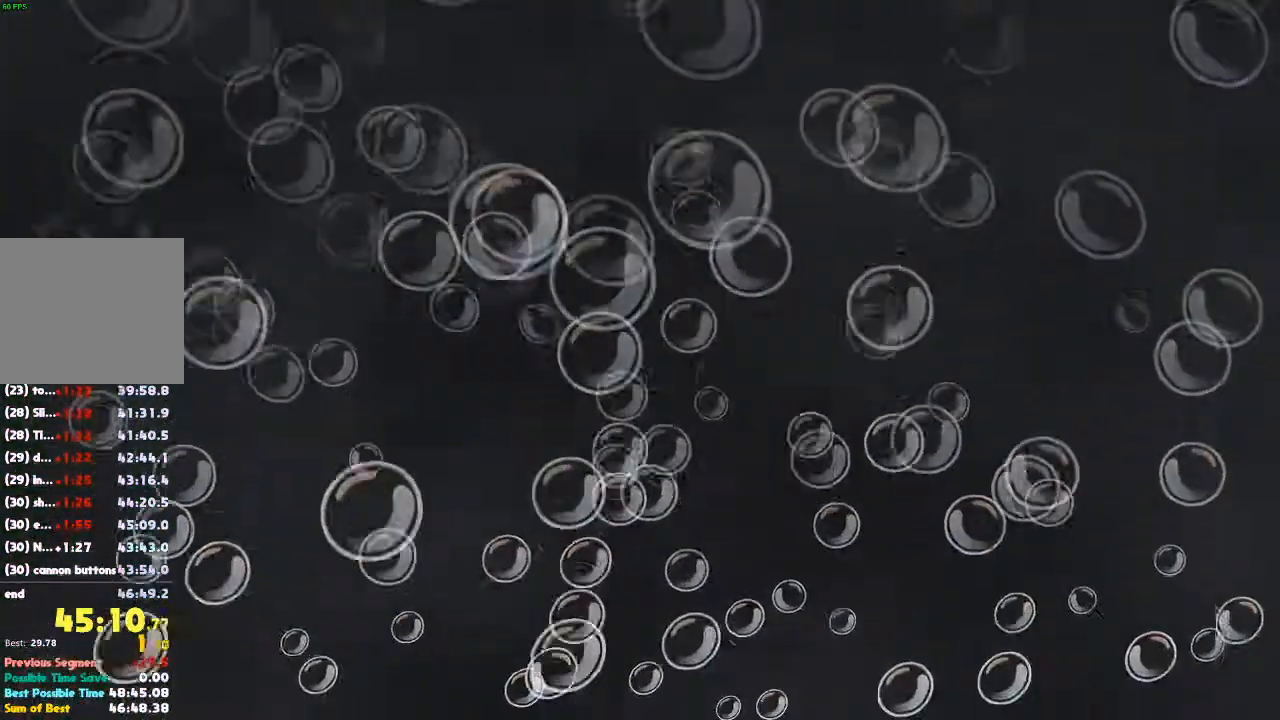
{"buttons": [], "left_stick": "center", "right_stick": "center", "events": []}
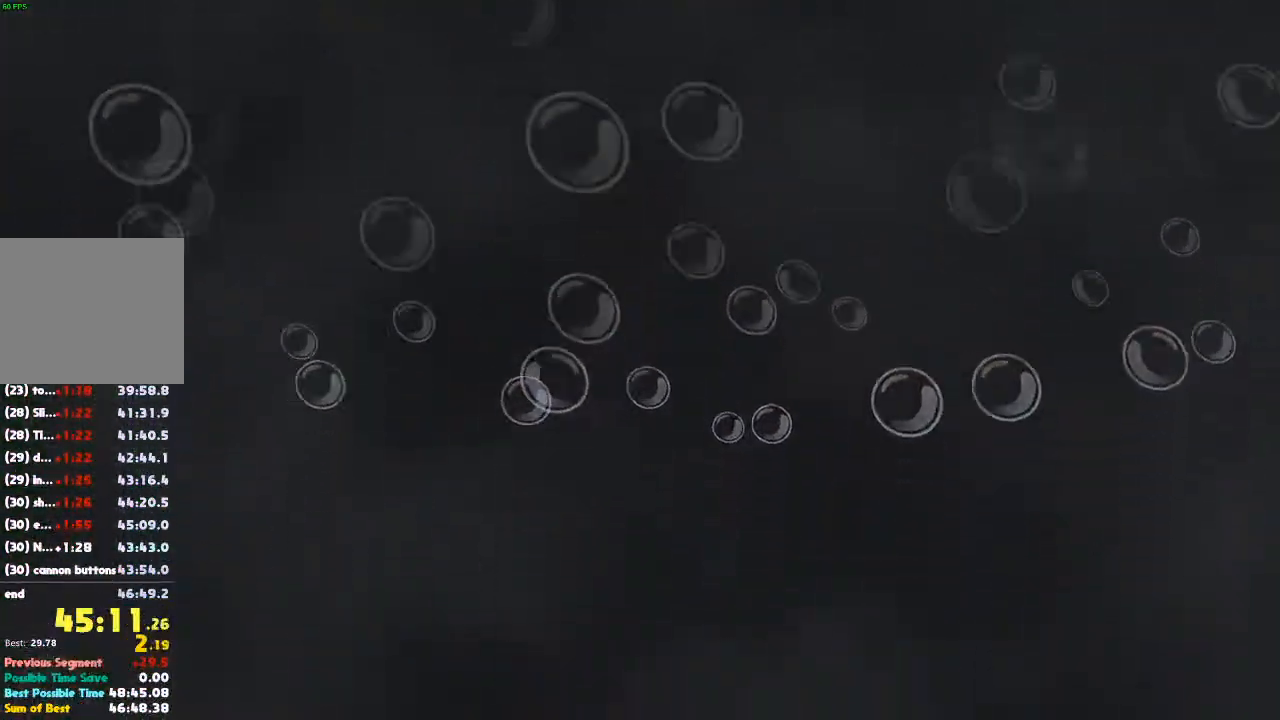
{"buttons": [], "left_stick": "center", "right_stick": "center", "events": []}
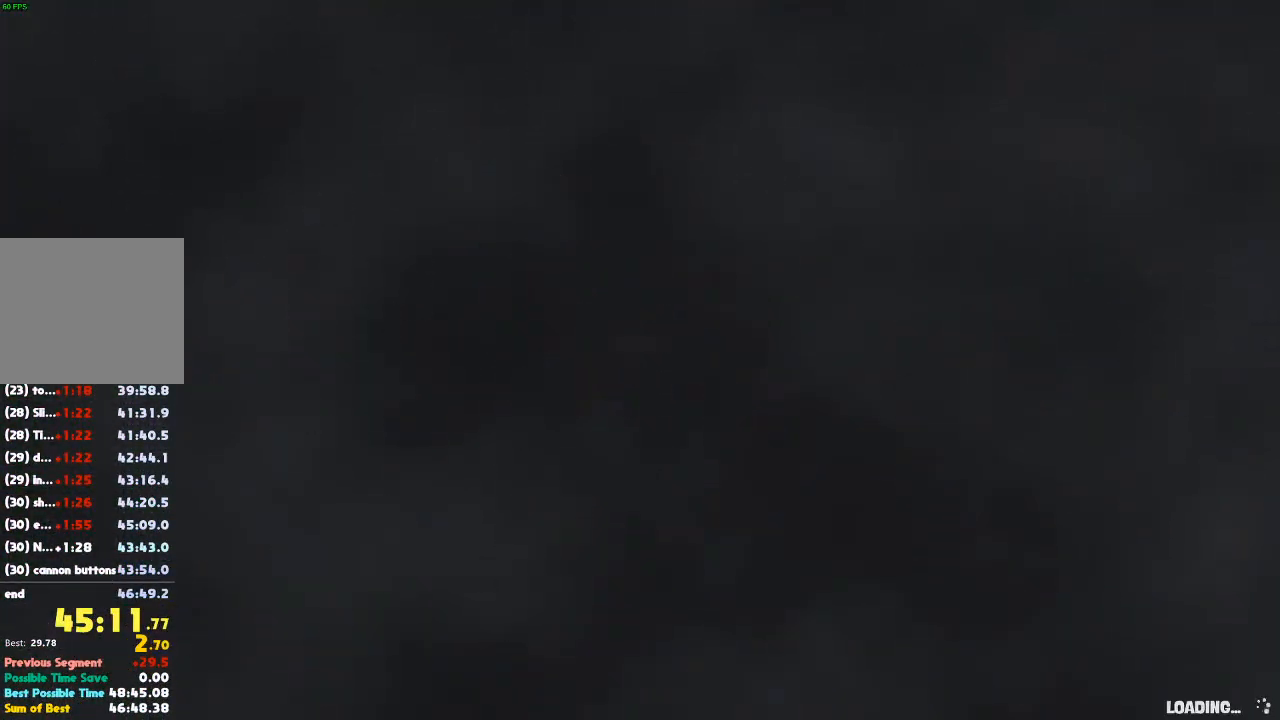
{"buttons": [], "left_stick": "center", "right_stick": "center", "events": []}
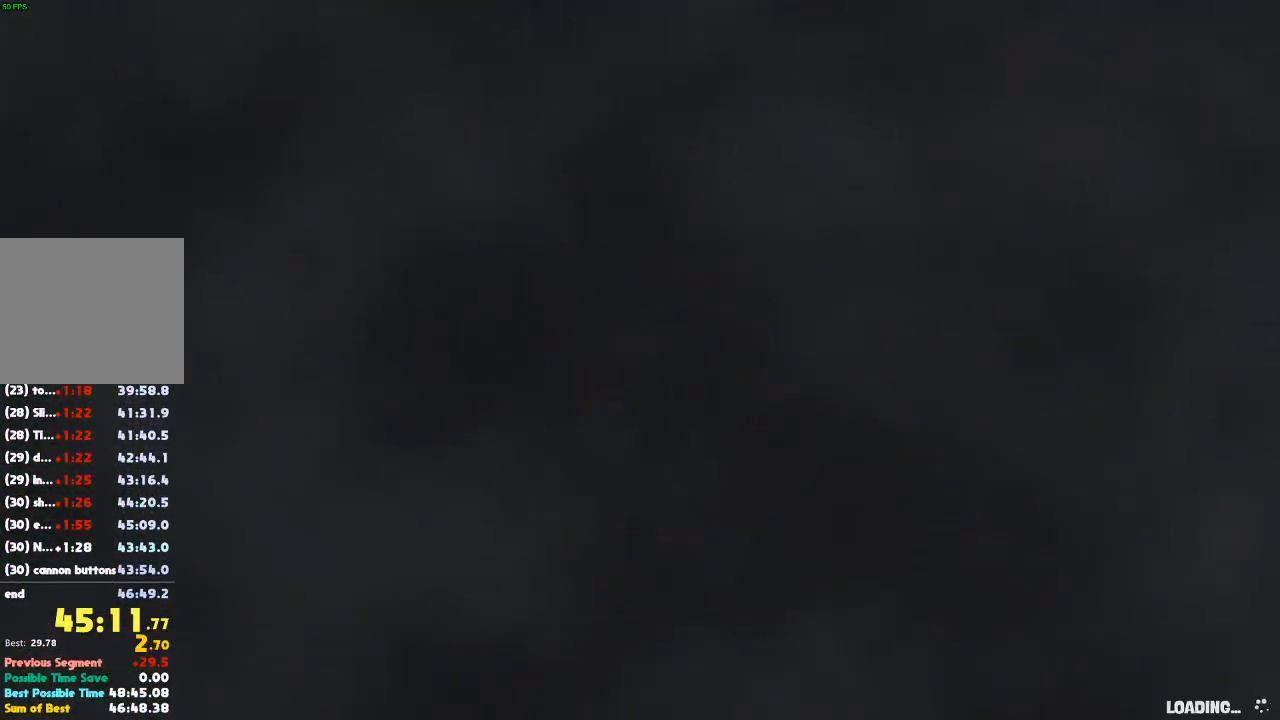
{"buttons": [], "left_stick": "up-left", "right_stick": "center", "events": [[33, "left_stick", "up-left"]]}
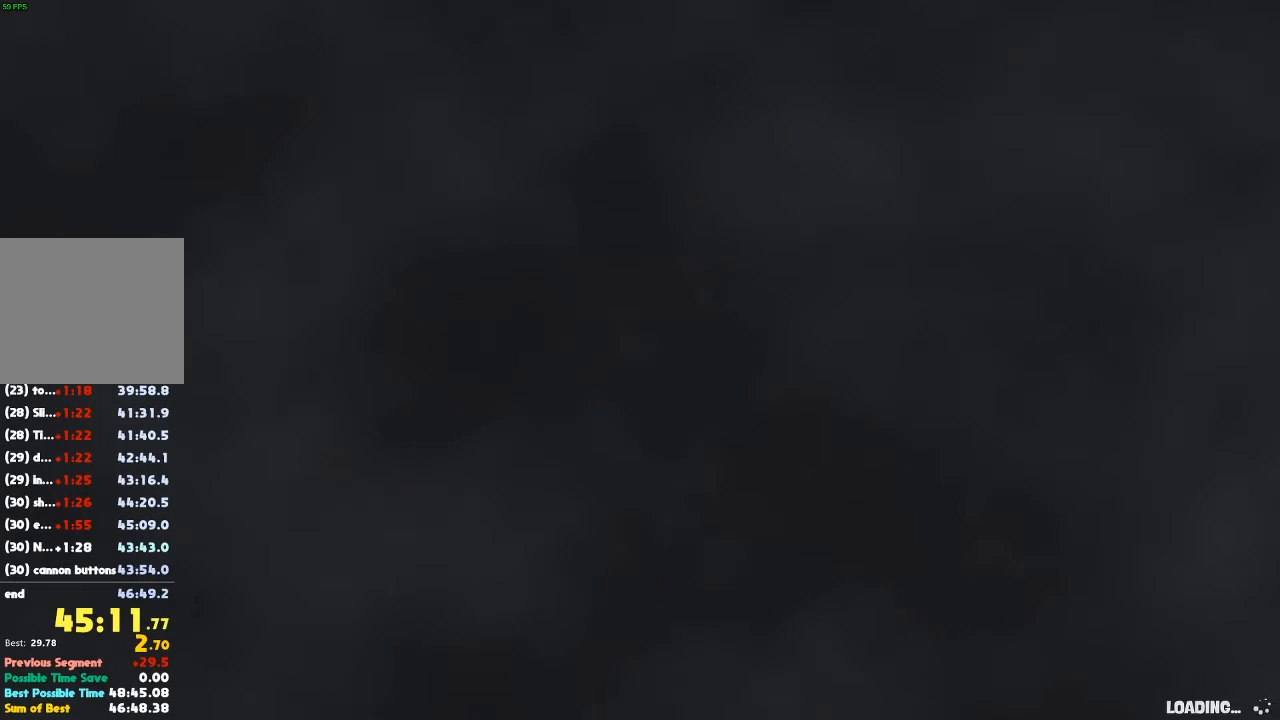
{"buttons": [], "left_stick": "up-left", "right_stick": "center", "events": [[367, "right_stick", "down-left"], [500, "right_stick", "center"]]}
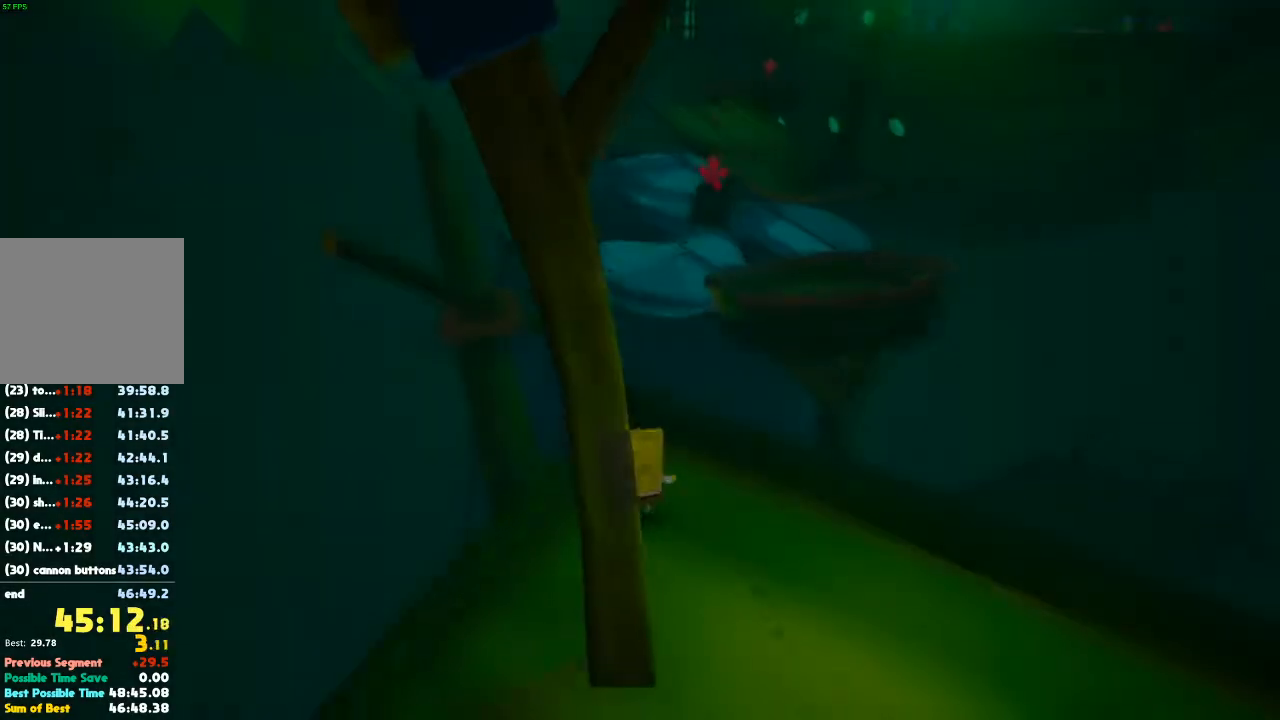
{"buttons": [], "left_stick": "up", "right_stick": "center", "events": [[33, "left_stick", "up"], [167, "A", "down"], [300, "X", "down"], [333, "A", "up"], [400, "X", "up"]]}
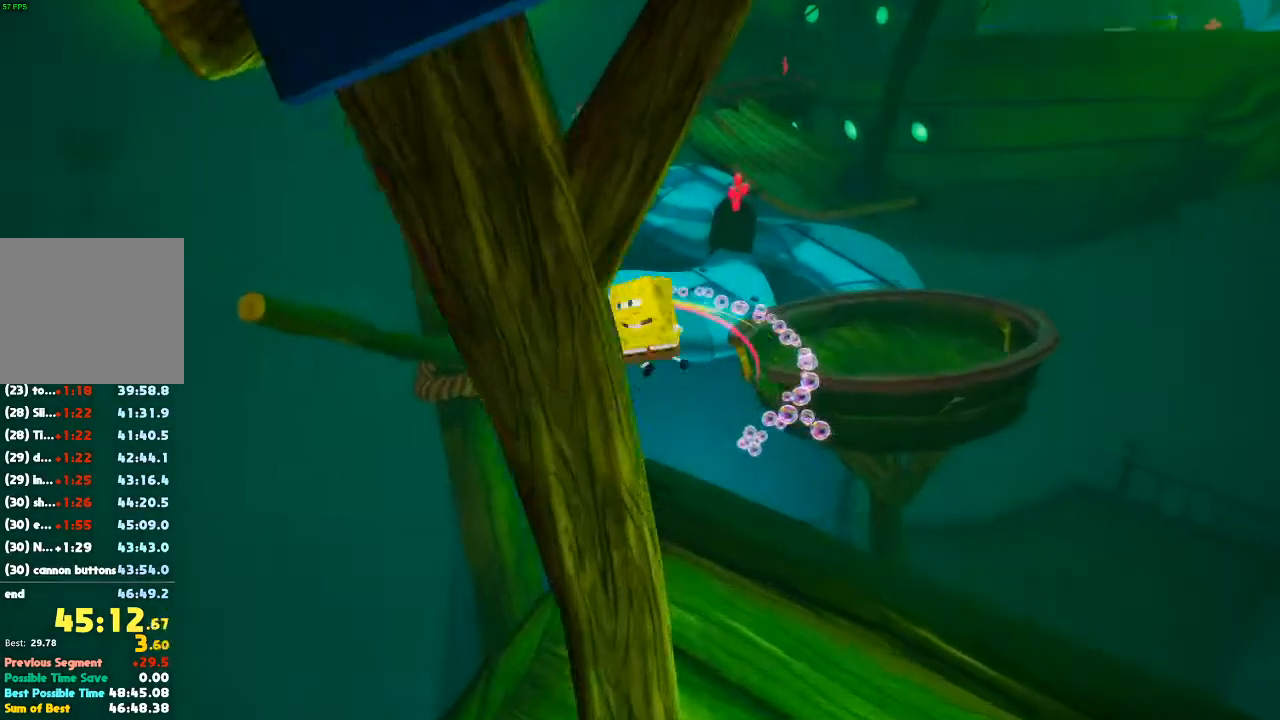
{"buttons": ["A"], "left_stick": "up", "right_stick": "center", "events": [[67, "right_stick", "down"], [200, "right_stick", "center"], [367, "A", "down"]]}
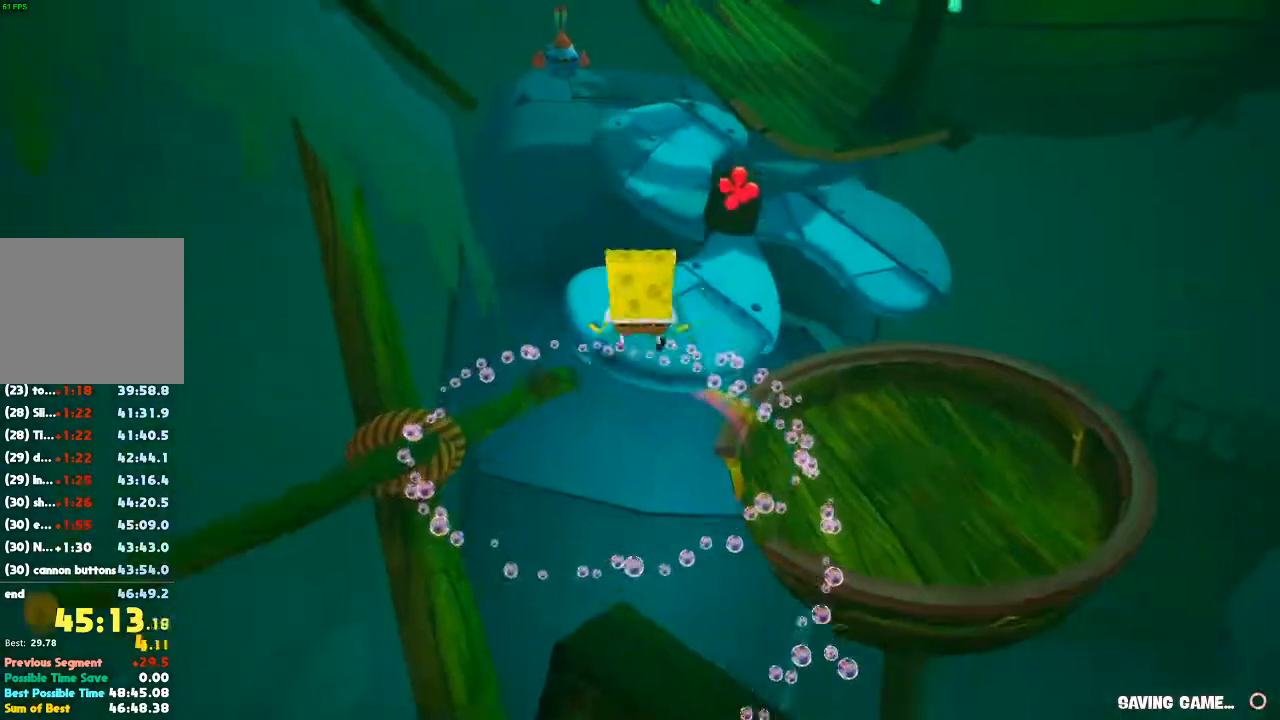
{"buttons": [], "left_stick": "up", "right_stick": "center", "events": [[67, "A", "up"], [67, "X", "down"], [167, "X", "up"]]}
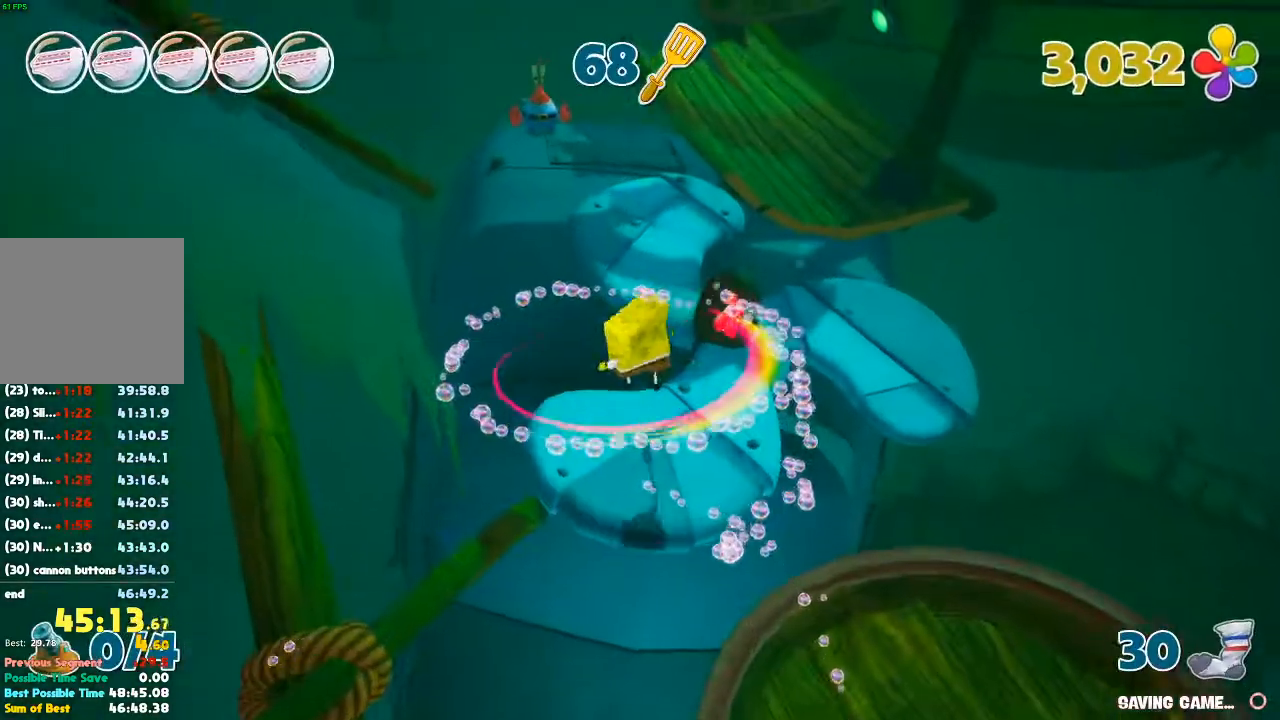
{"buttons": ["X"], "left_stick": "up", "right_stick": "center"}
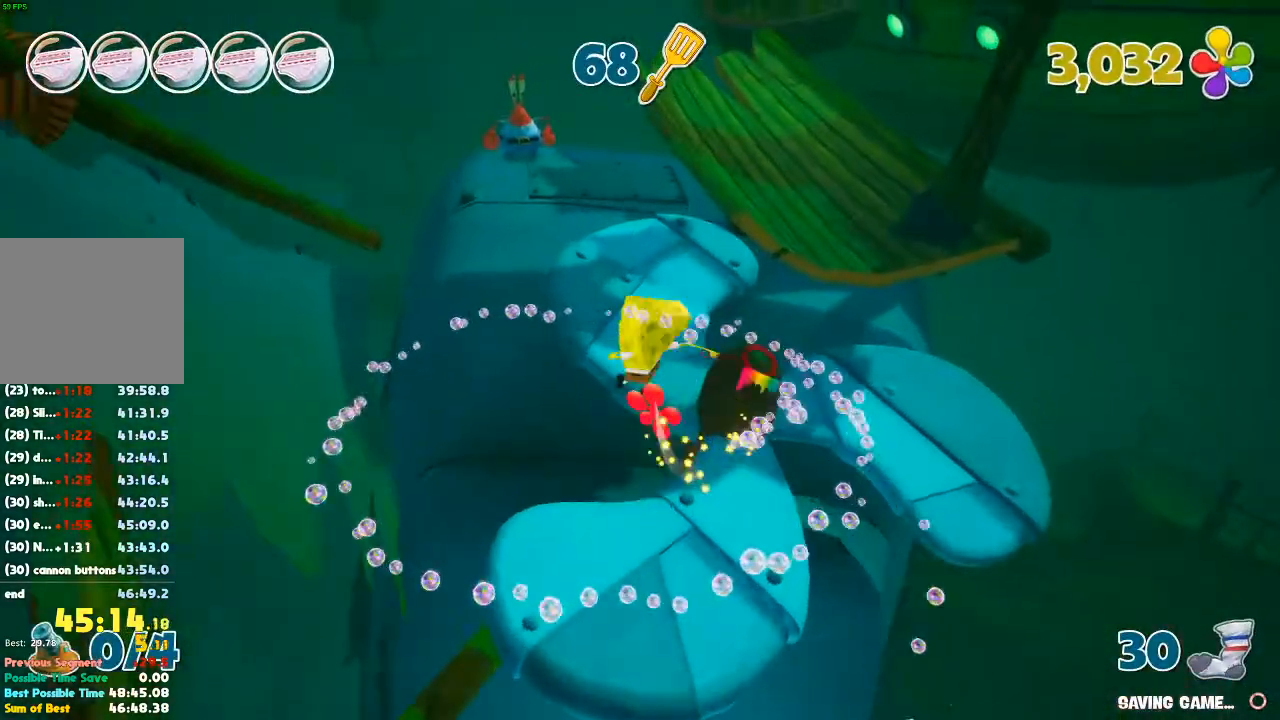
{"buttons": [], "left_stick": "up", "right_stick": "center", "events": [[33, "X", "up"], [267, "right_stick", "down"], [400, "right_stick", "center"]]}
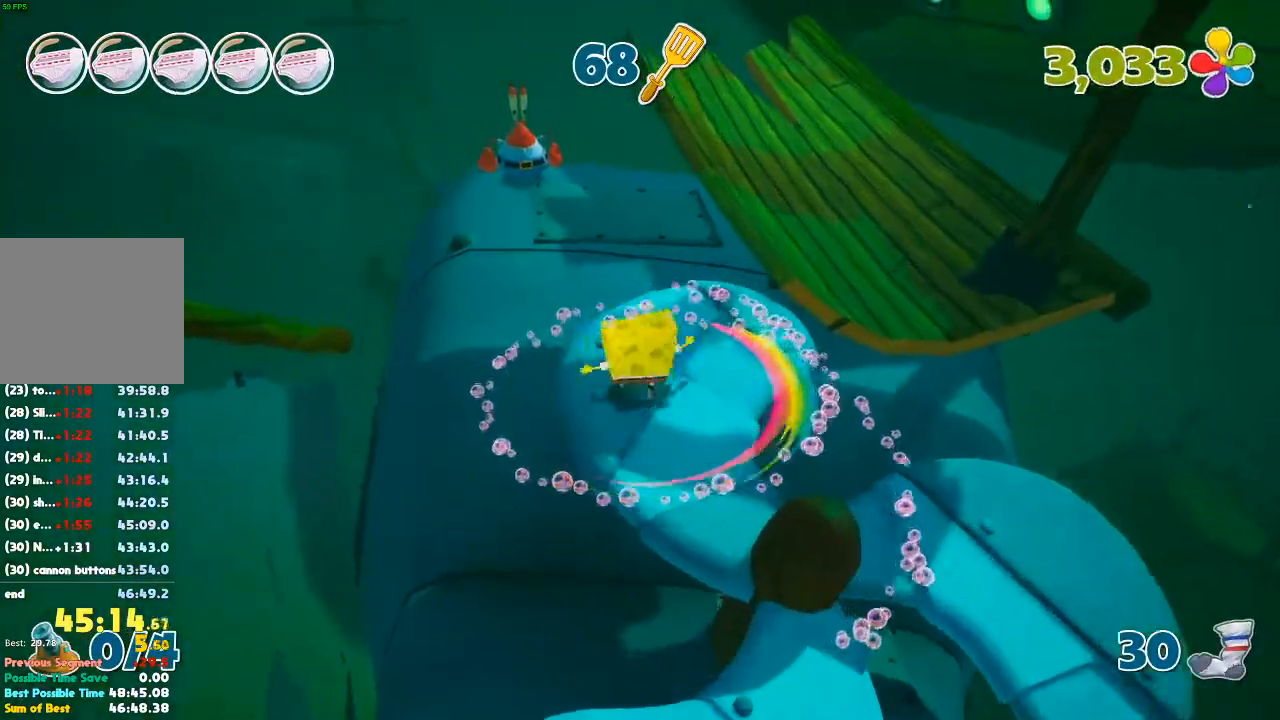
{"buttons": [], "left_stick": "up", "right_stick": "center", "events": []}
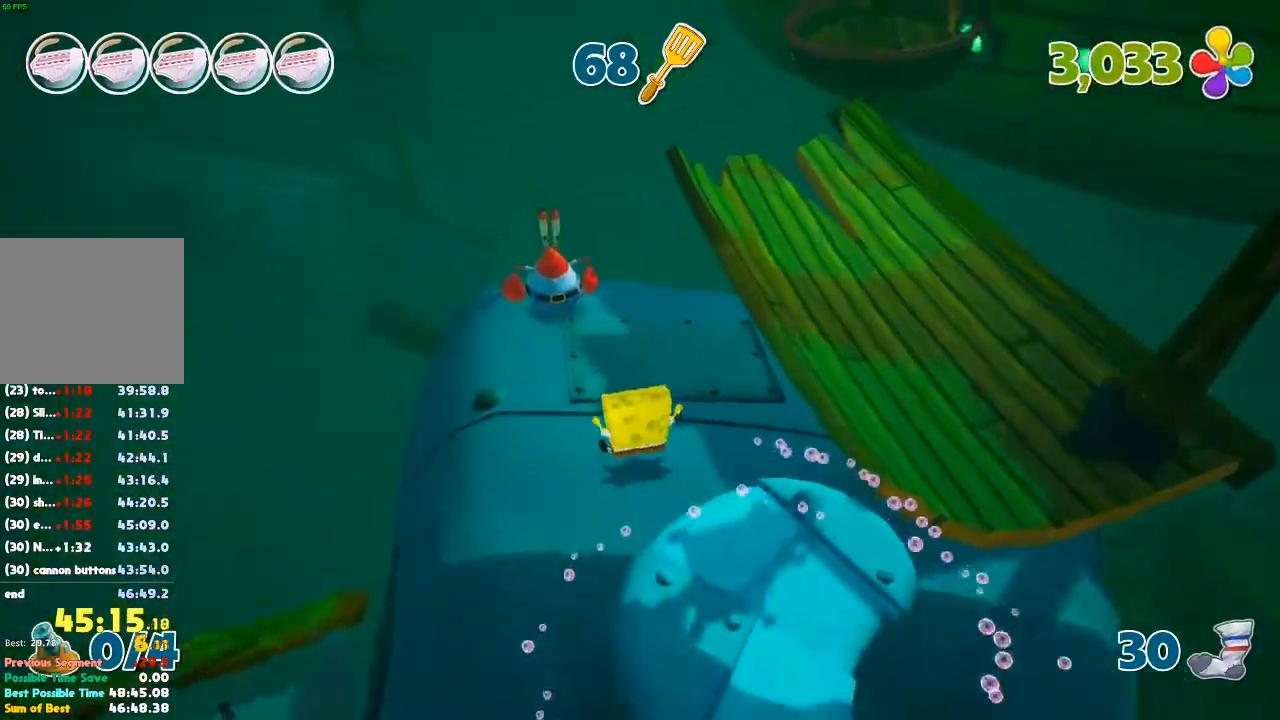
{"buttons": ["B"], "left_stick": "up", "right_stick": "center", "events": [[500, "B", "down"]]}
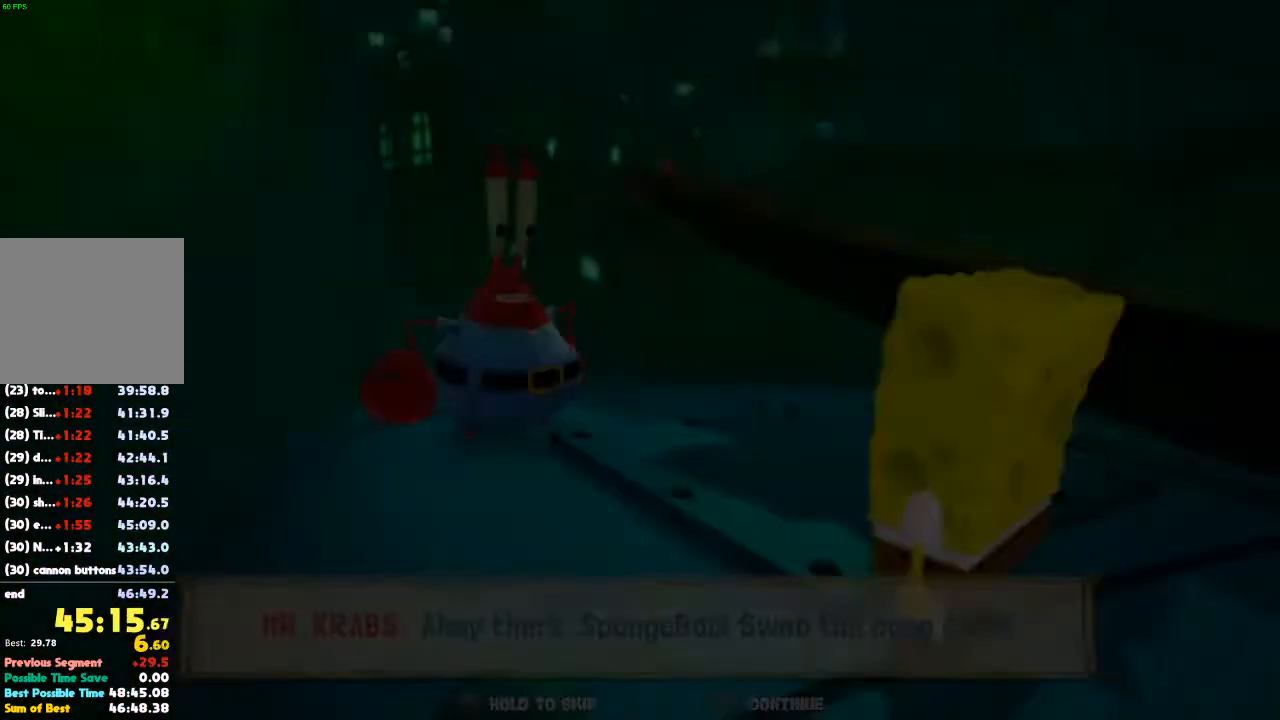
{"buttons": ["B"], "left_stick": "up-right", "right_stick": "center", "events": [[100, "left_stick", "center"], [433, "left_stick", "up-right"]]}
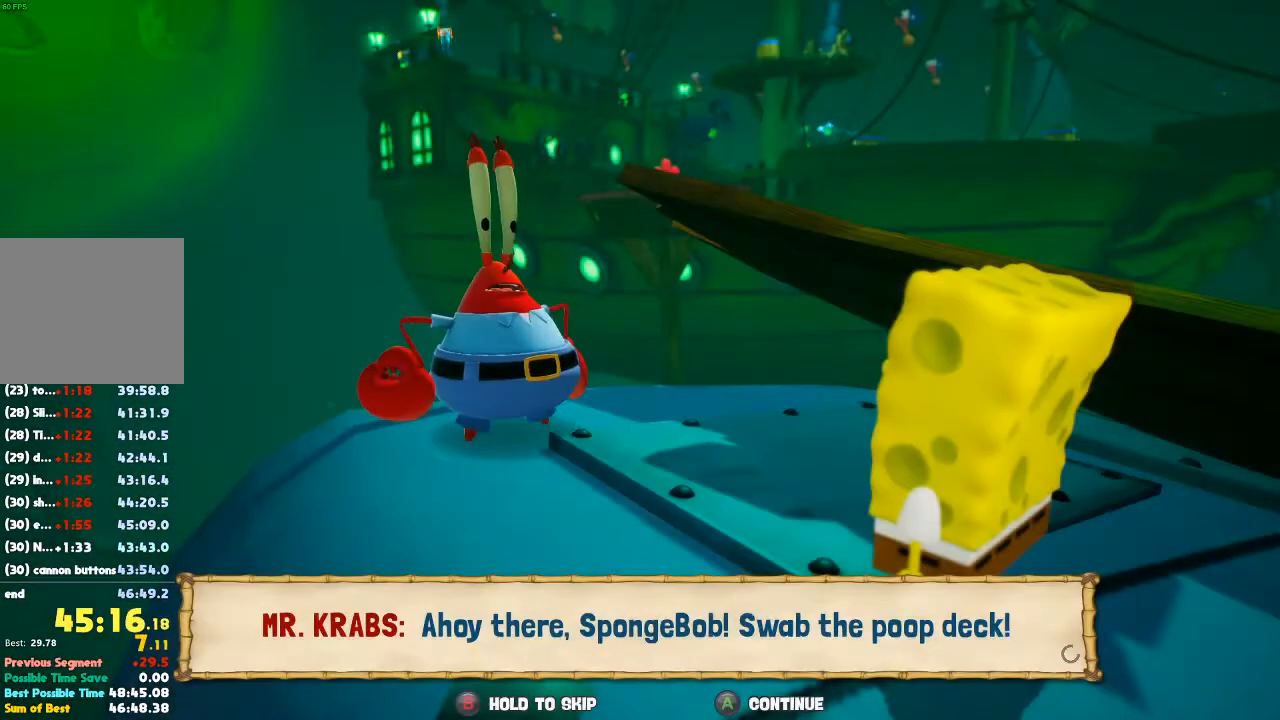
{"buttons": [], "left_stick": "up-right", "right_stick": "center", "events": [[333, "B", "up"]]}
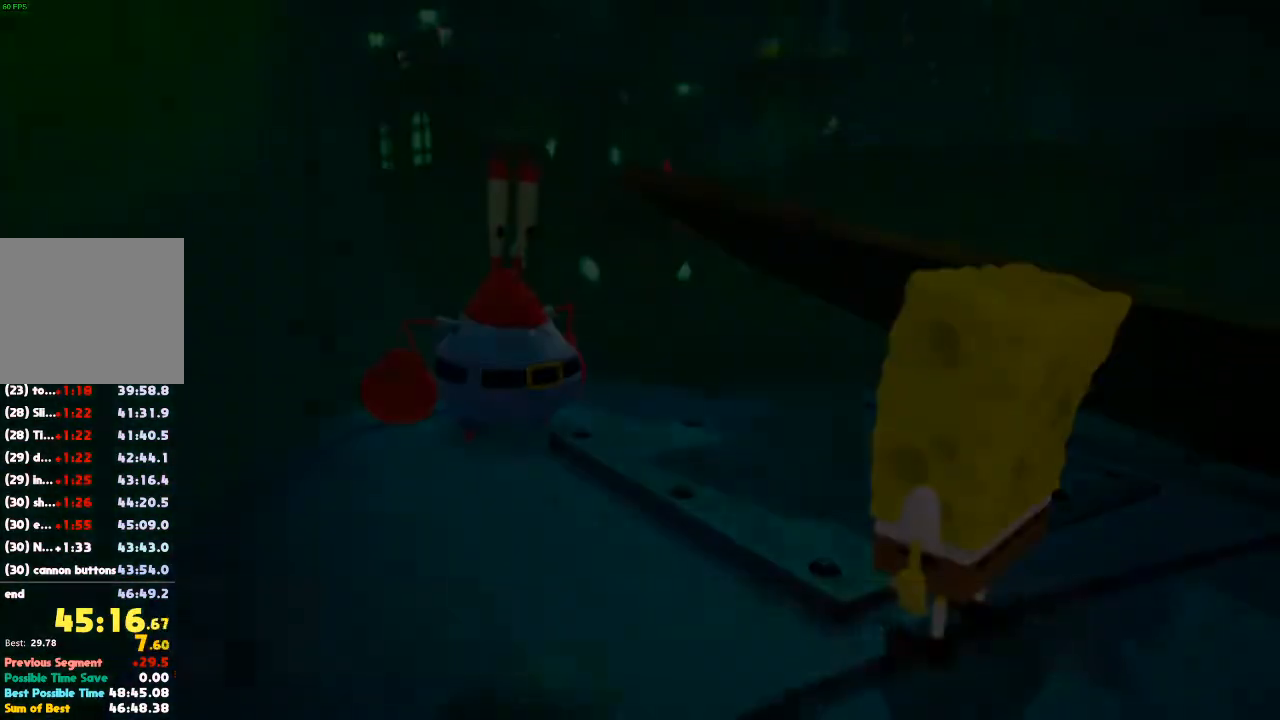
{"buttons": ["X"], "left_stick": "up-right", "right_stick": "center", "events": [[367, "A", "down"], [467, "X", "down"], [500, "A", "up"]]}
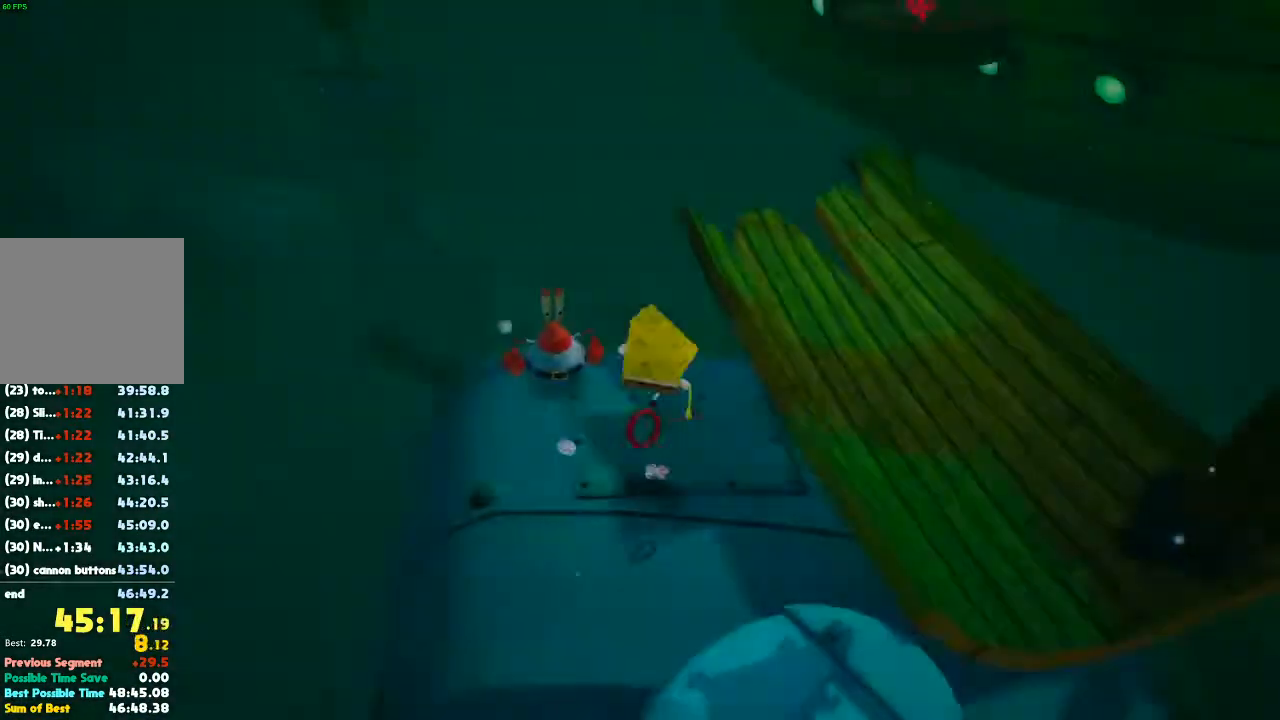
{"buttons": [], "left_stick": "up-right", "right_stick": "right", "events": [[100, "X", "up"], [267, "A", "down"], [333, "A", "up"], [500, "right_stick", "right"]]}
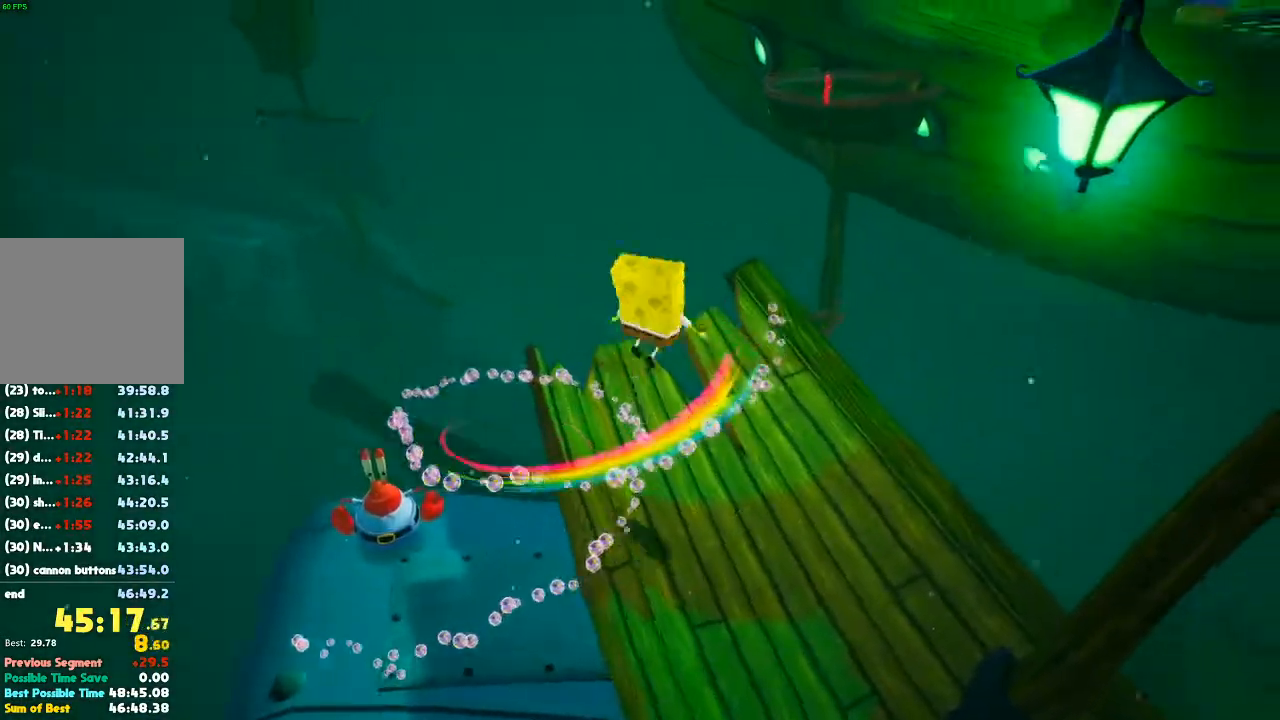
{"buttons": [], "left_stick": "up", "right_stick": "center", "events": [[200, "left_stick", "up"], [200, "right_stick", "center"], [333, "right_stick", "right"], [467, "right_stick", "center"]]}
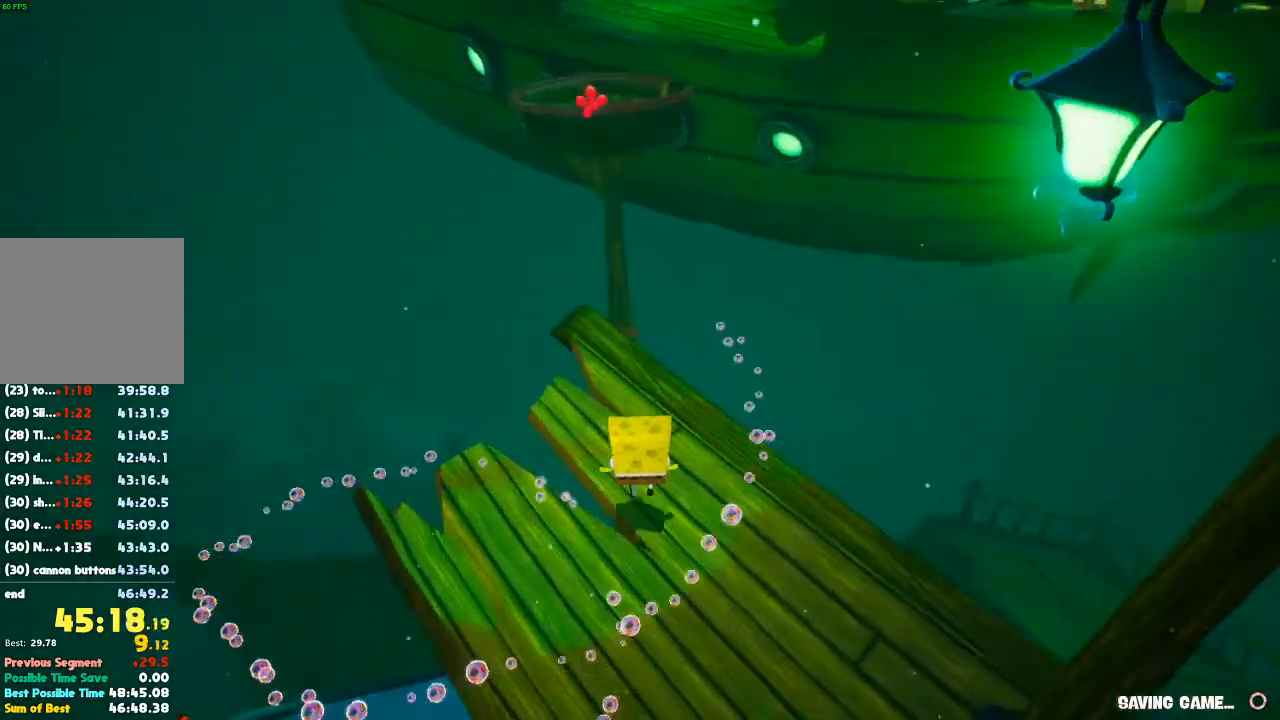
{"buttons": ["A"], "left_stick": "up", "right_stick": "center", "events": [[67, "right_stick", "right"], [233, "right_stick", "center"], [400, "A", "down"]]}
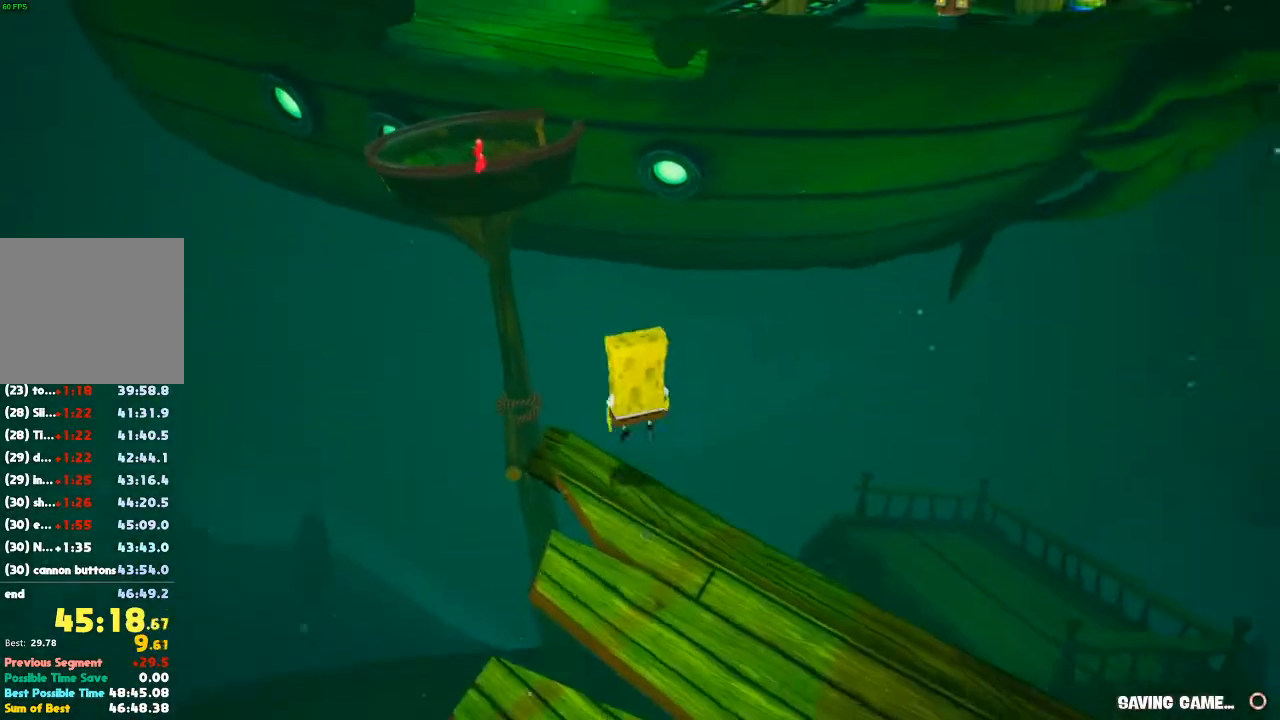
{"buttons": [], "left_stick": "up", "right_stick": "center", "events": [[100, "X", "down"], [133, "A", "up"], [200, "X", "up"], [367, "right_stick", "right"], [500, "right_stick", "center"]]}
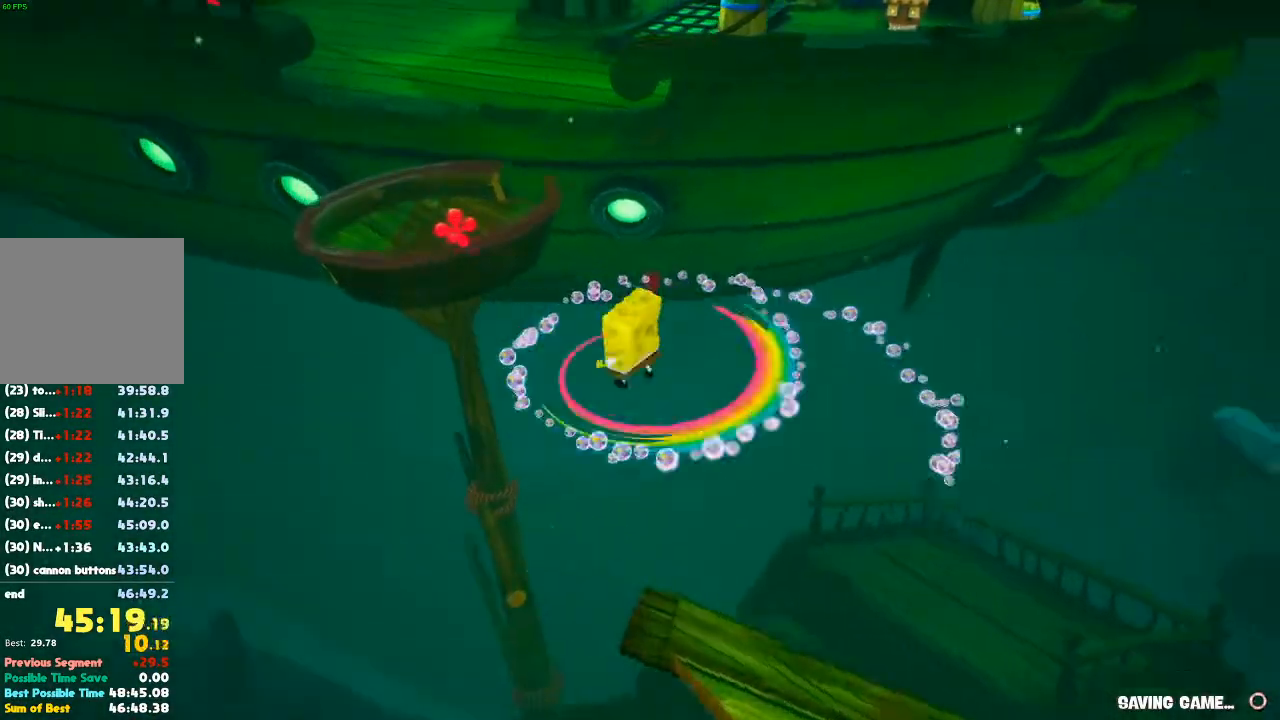
{"buttons": [], "left_stick": "up", "right_stick": "center", "events": [[133, "A", "down"], [300, "A", "up"]]}
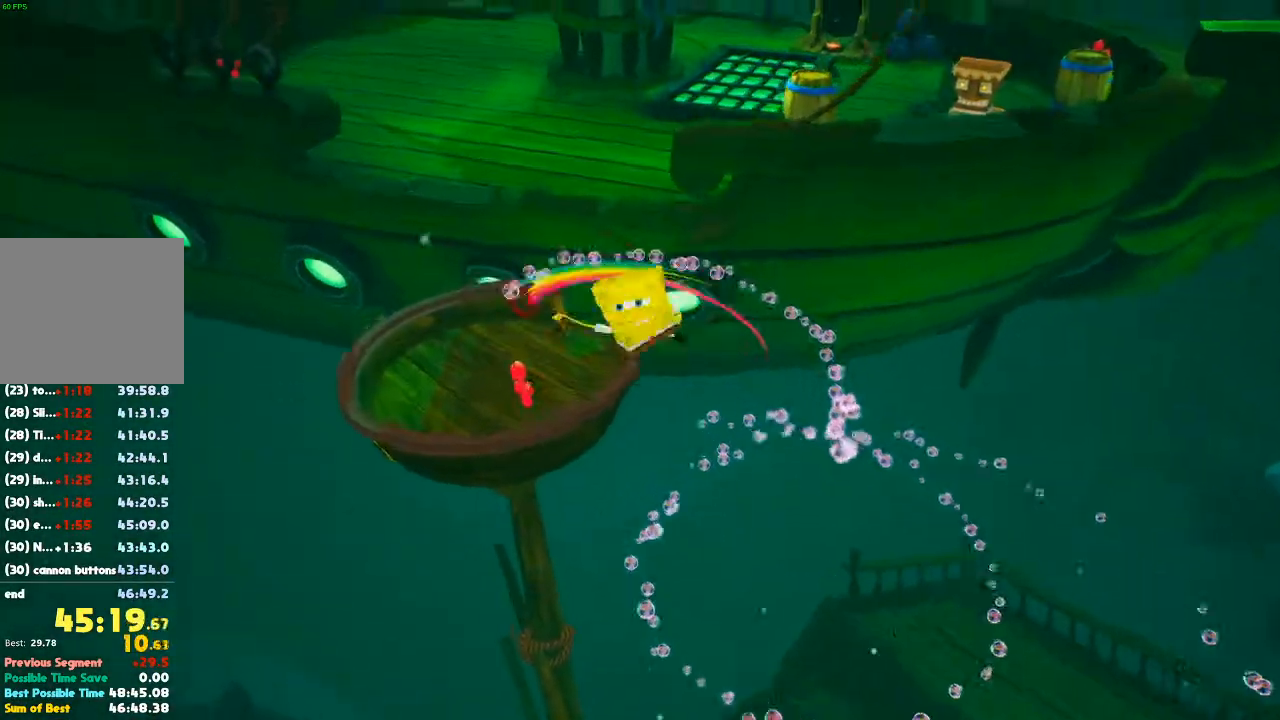
{"buttons": [], "left_stick": "up", "right_stick": "center", "events": [[67, "right_stick", "right"], [200, "right_stick", "center"], [300, "right_stick", "right"], [467, "right_stick", "center"]]}
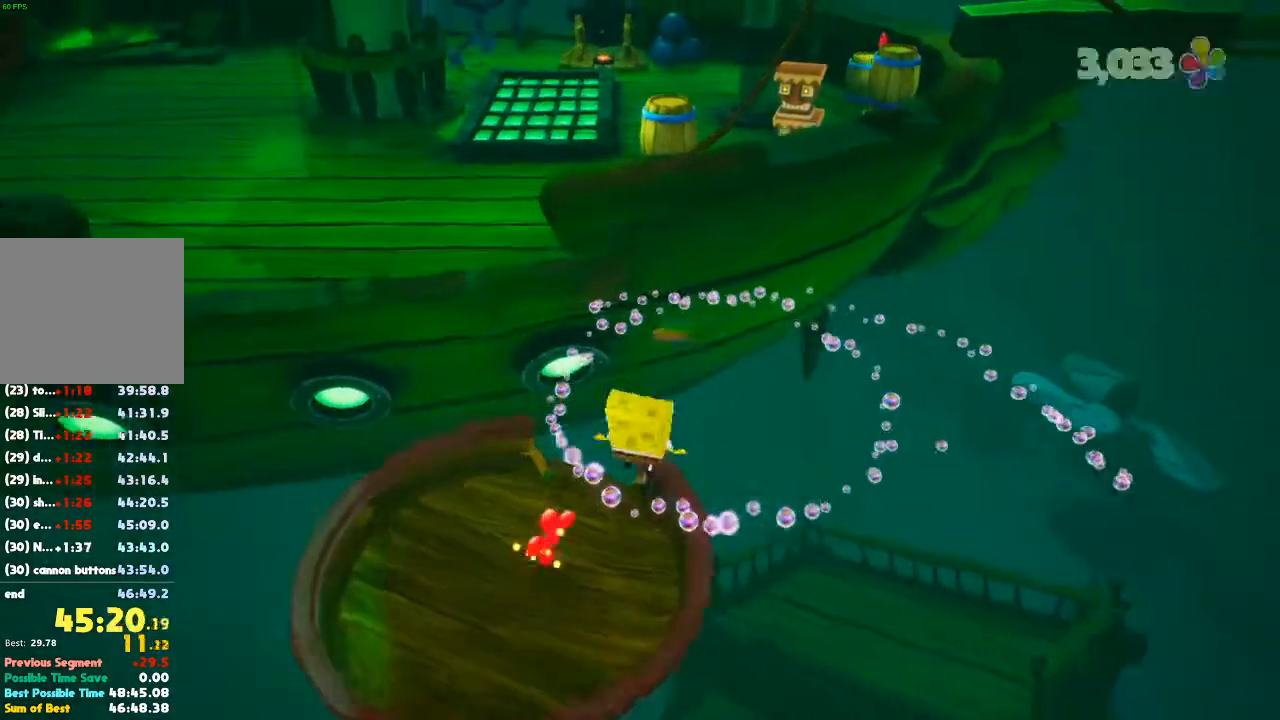
{"buttons": [], "left_stick": "up", "right_stick": "center", "events": [[100, "A", "down"], [233, "A", "up"]]}
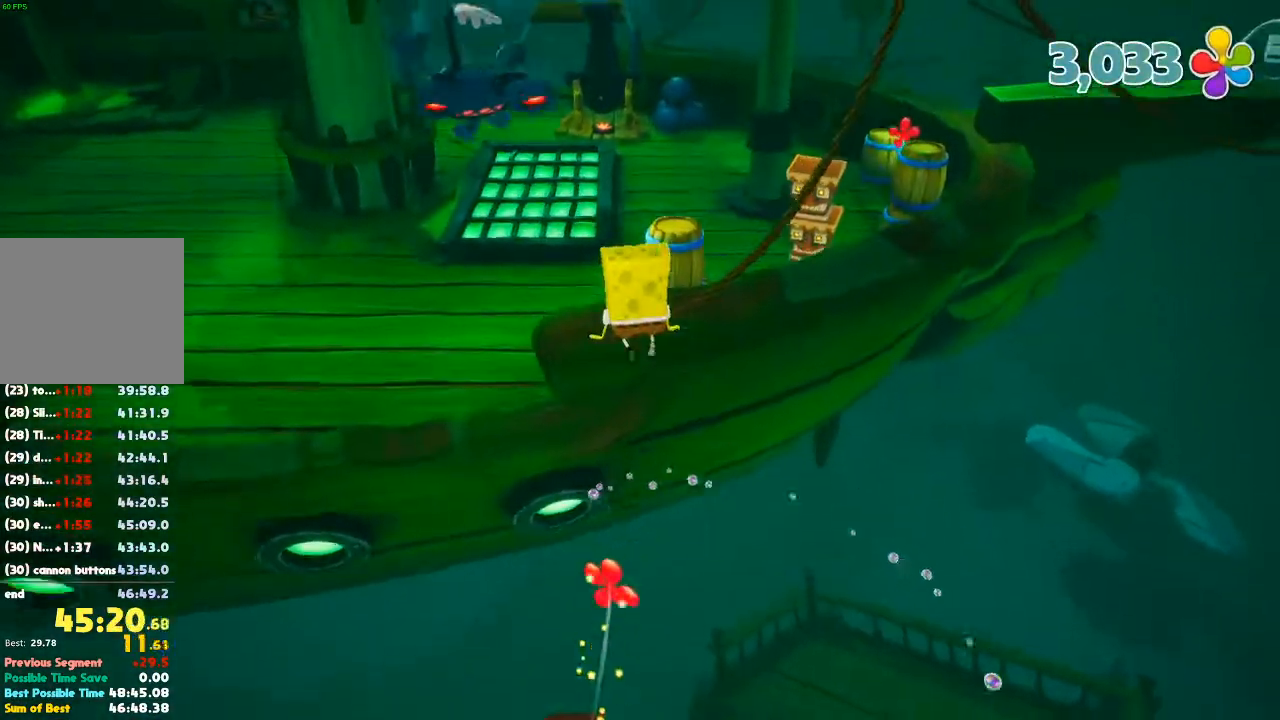
{"buttons": [], "left_stick": "up", "right_stick": "center", "events": []}